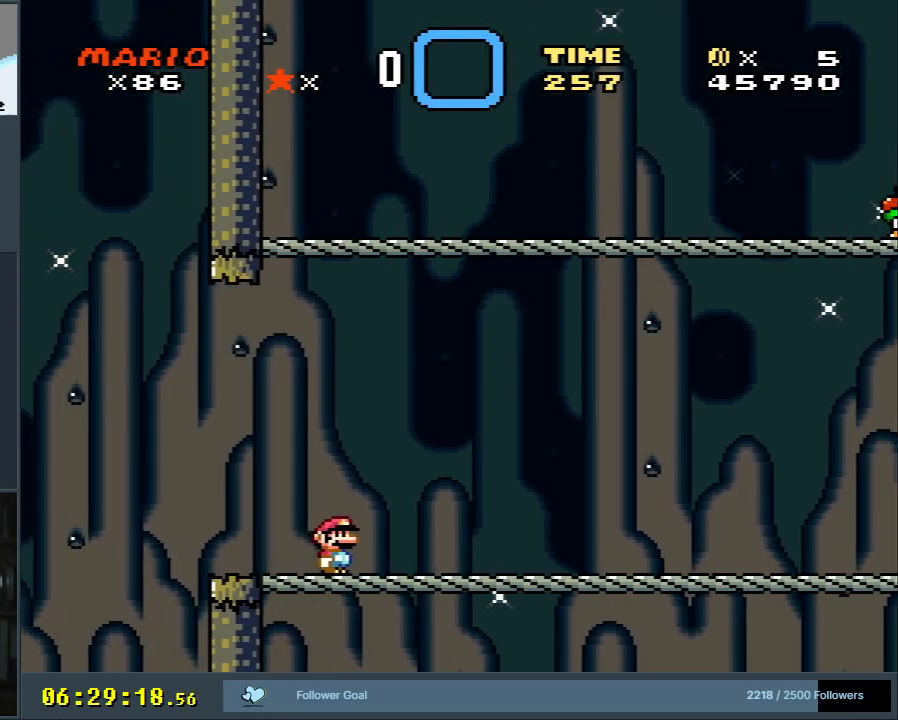
Gameplay with a controller (Nintendo layout); each line is a JSON object with the inputs held at the frame after it. "events" lists button and stick changes between this image and that frame as [ms after this image, input, new state], when the widget could be followed in between. Not read: L3 R3.
{"buttons": [], "events": []}
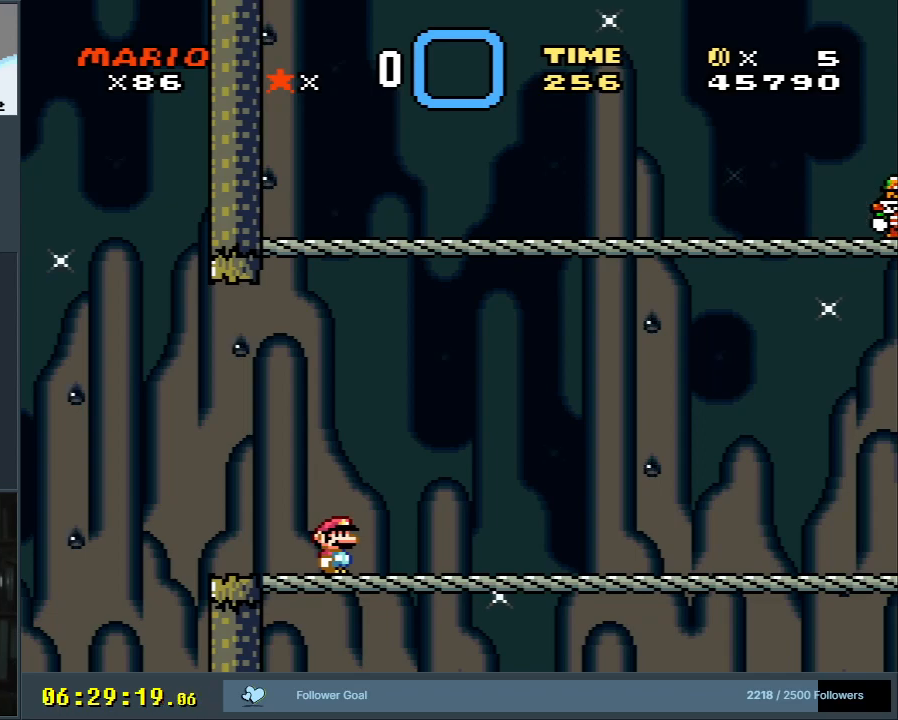
{"buttons": [], "events": []}
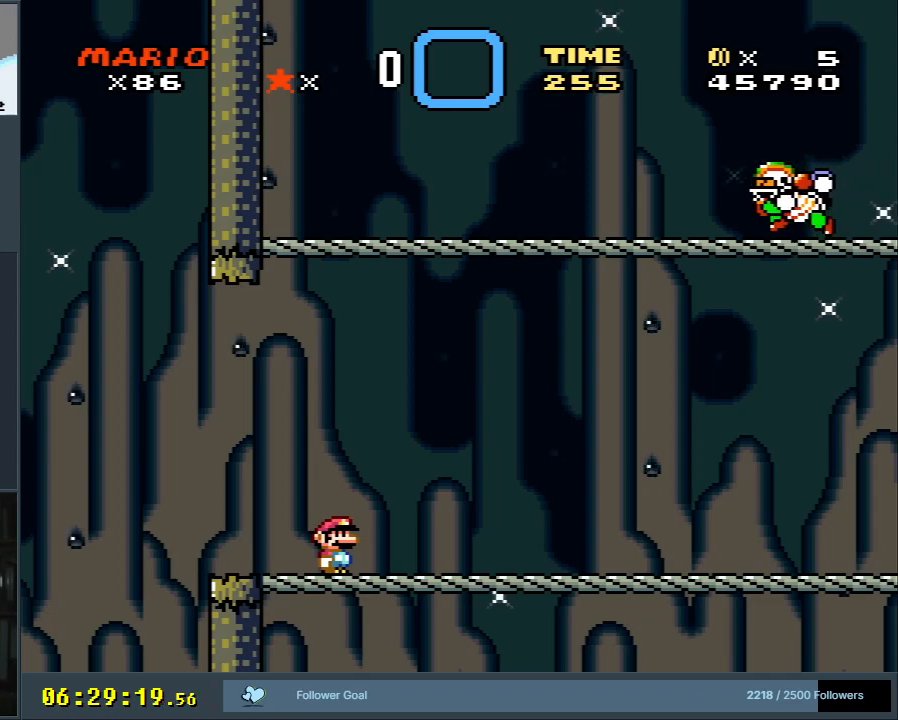
{"buttons": ["R1"], "events": [[150, "R1", "down"]]}
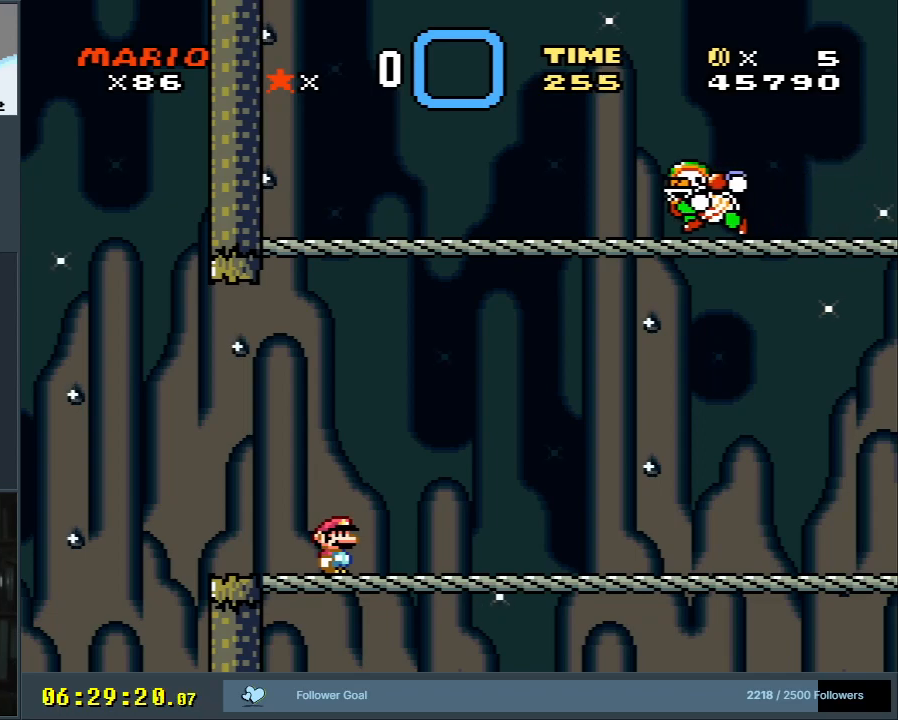
{"buttons": ["R1"], "events": []}
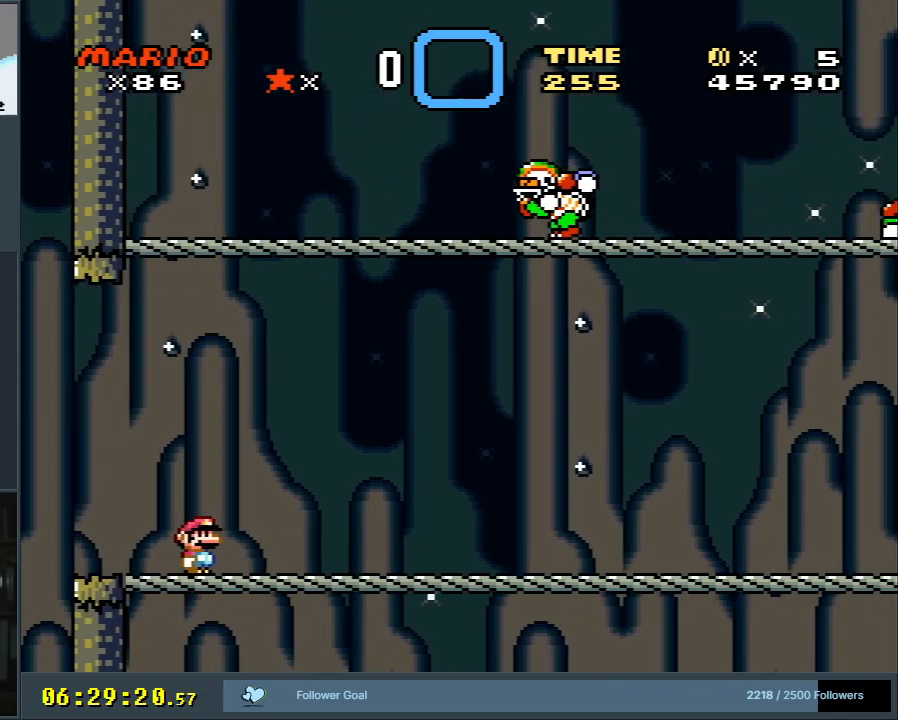
{"buttons": [], "events": [[117, "R1", "up"]]}
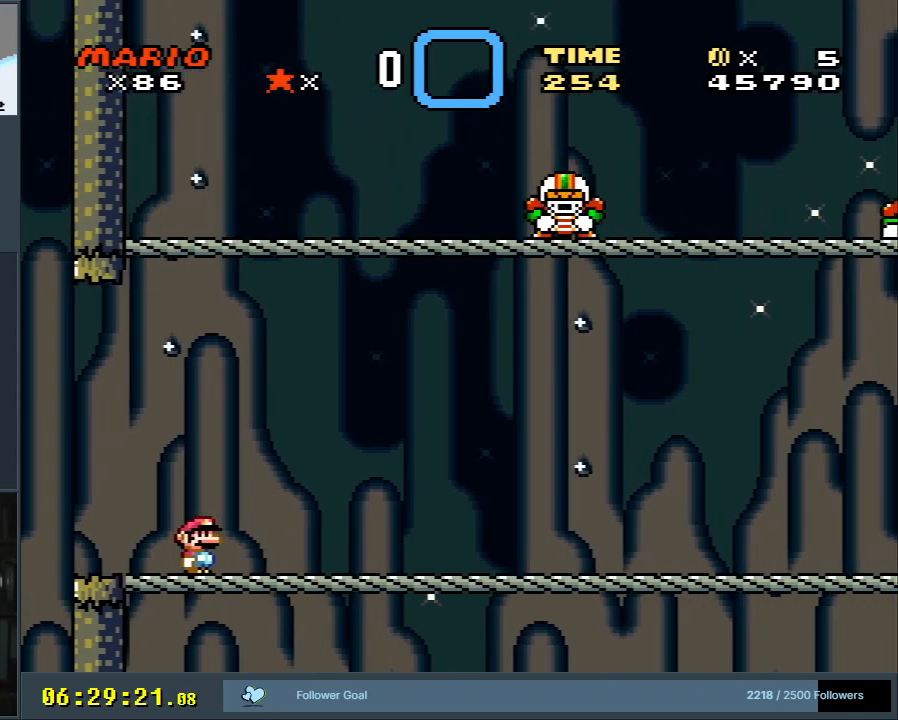
{"buttons": [], "events": []}
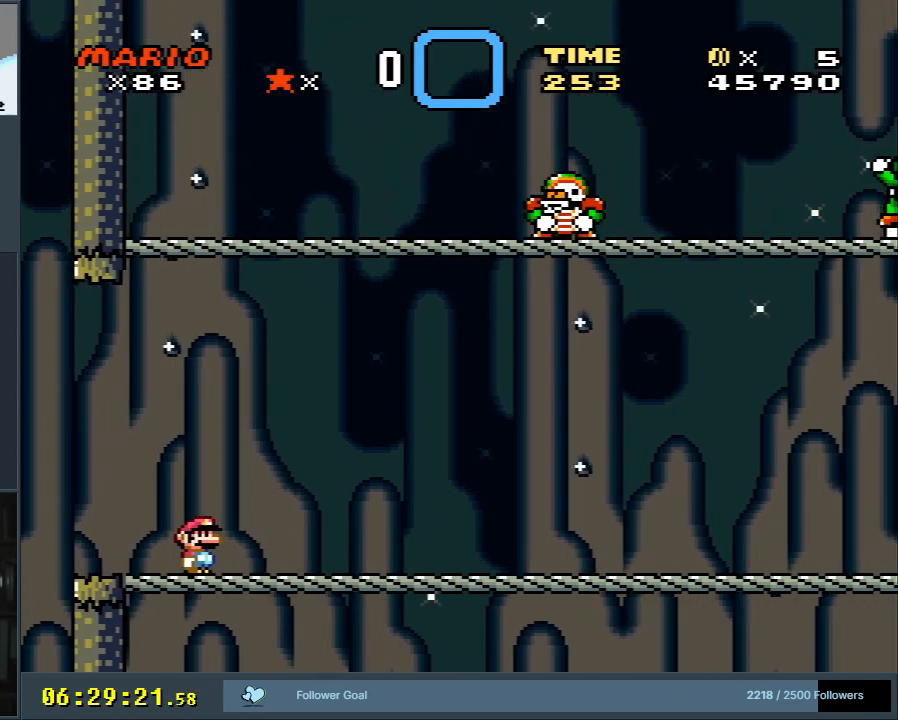
{"buttons": [], "events": []}
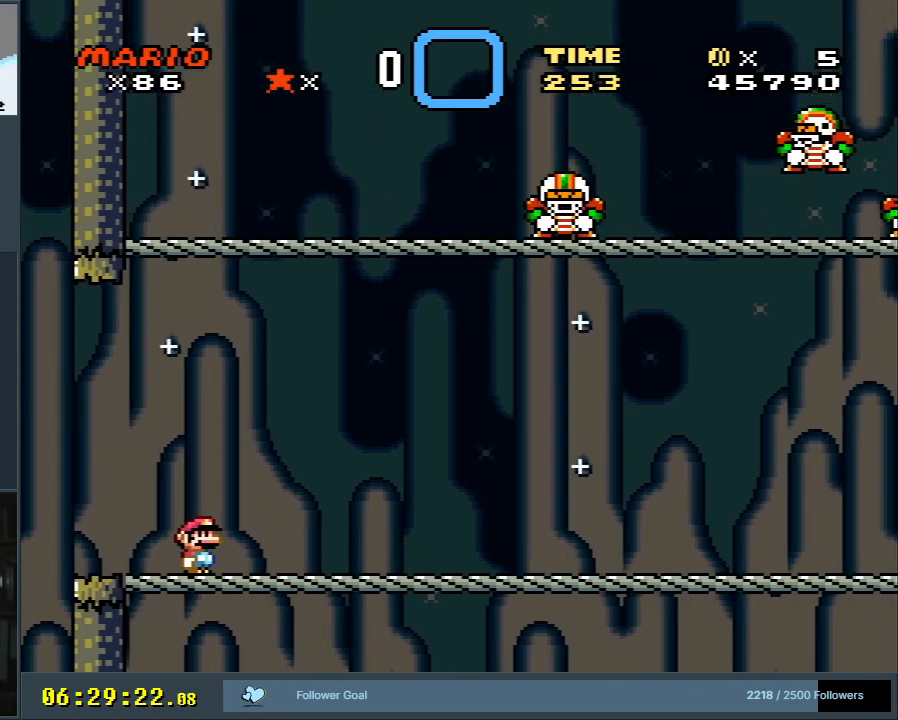
{"buttons": [], "events": [[150, "L1", "down"], [417, "L1", "up"]]}
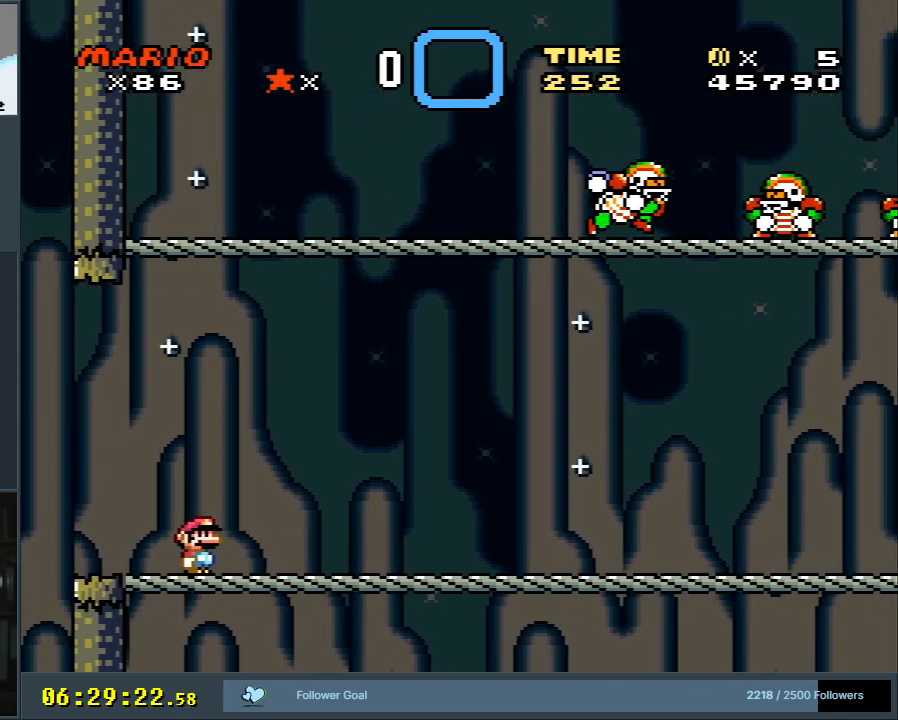
{"buttons": [], "events": []}
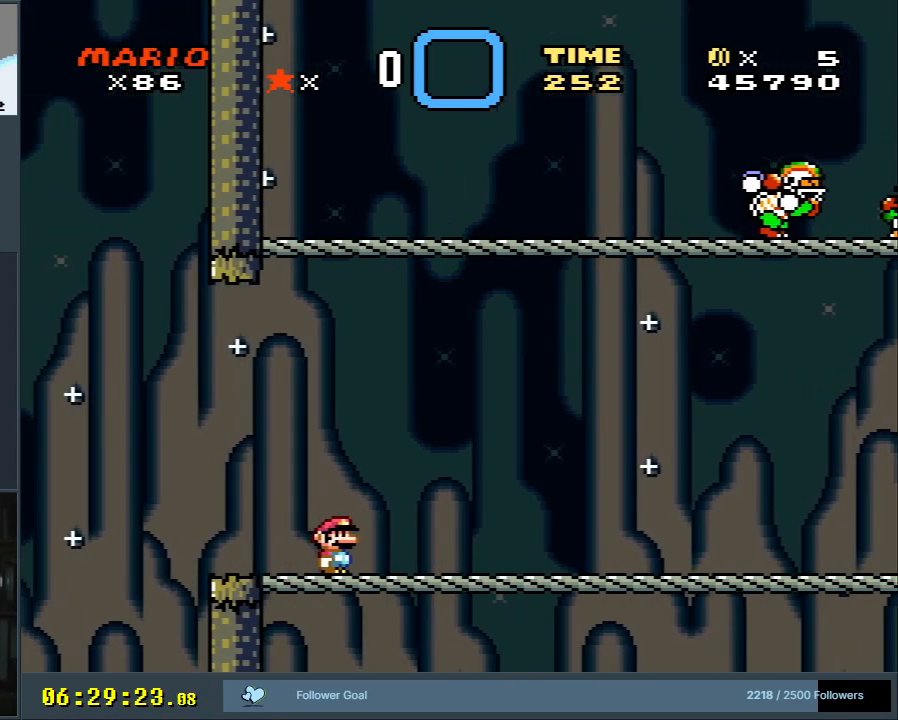
{"buttons": [], "events": []}
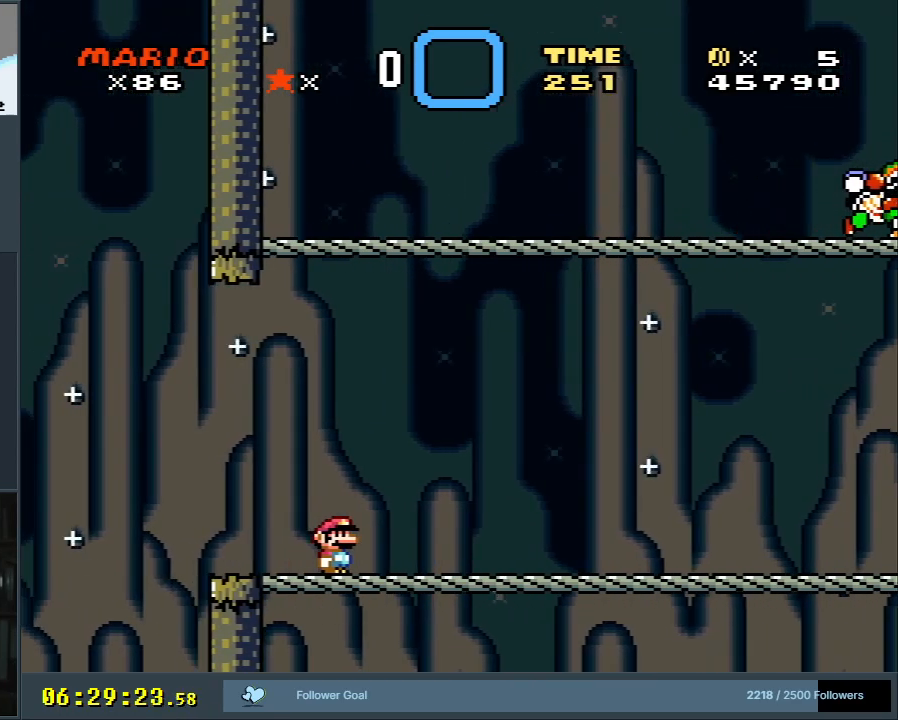
{"buttons": [], "events": []}
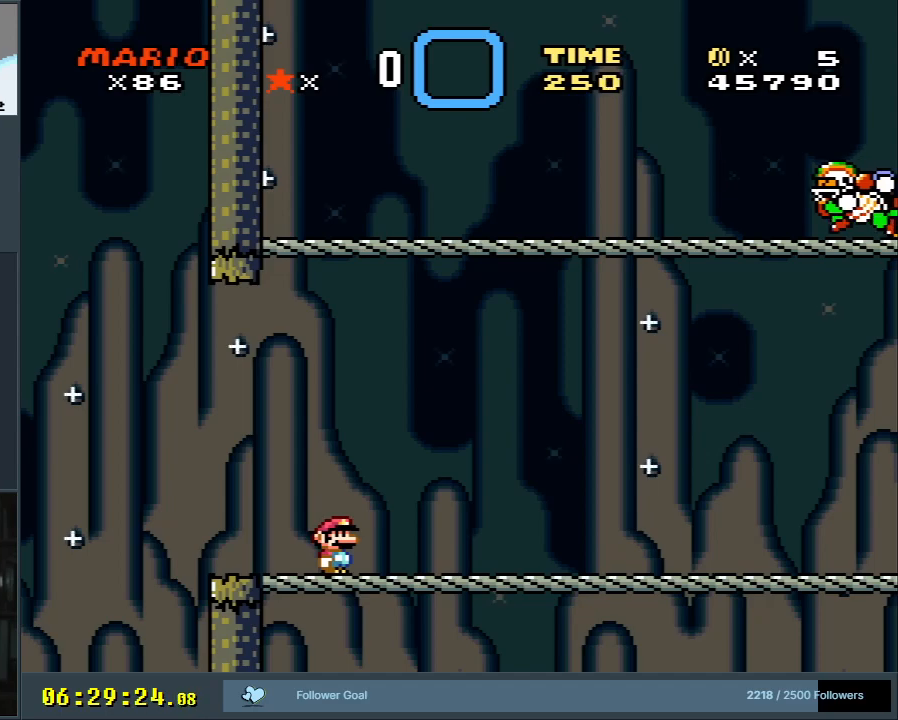
{"buttons": [], "events": []}
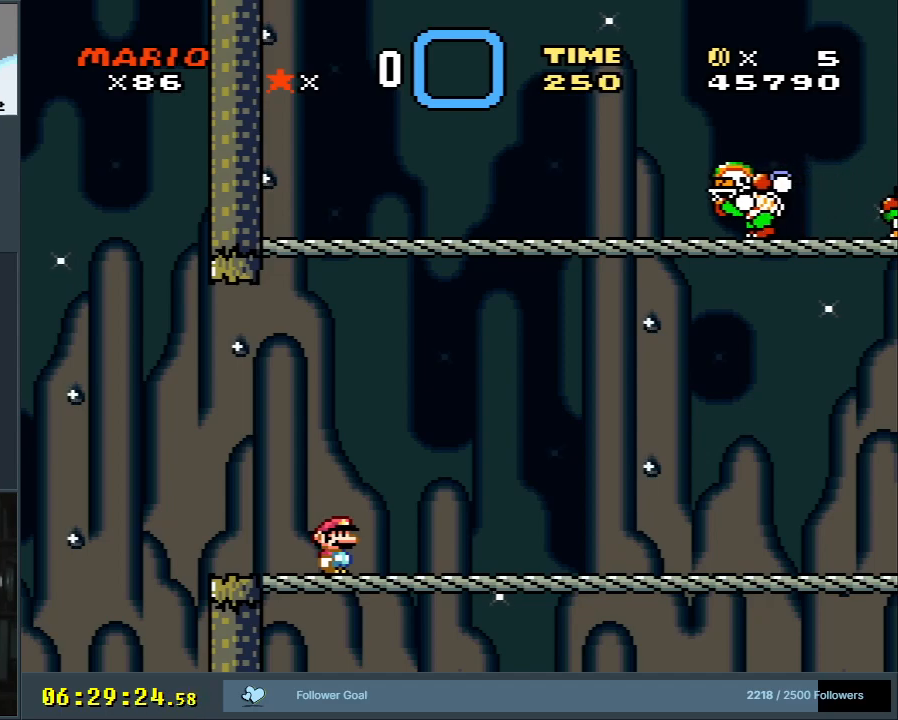
{"buttons": [], "events": []}
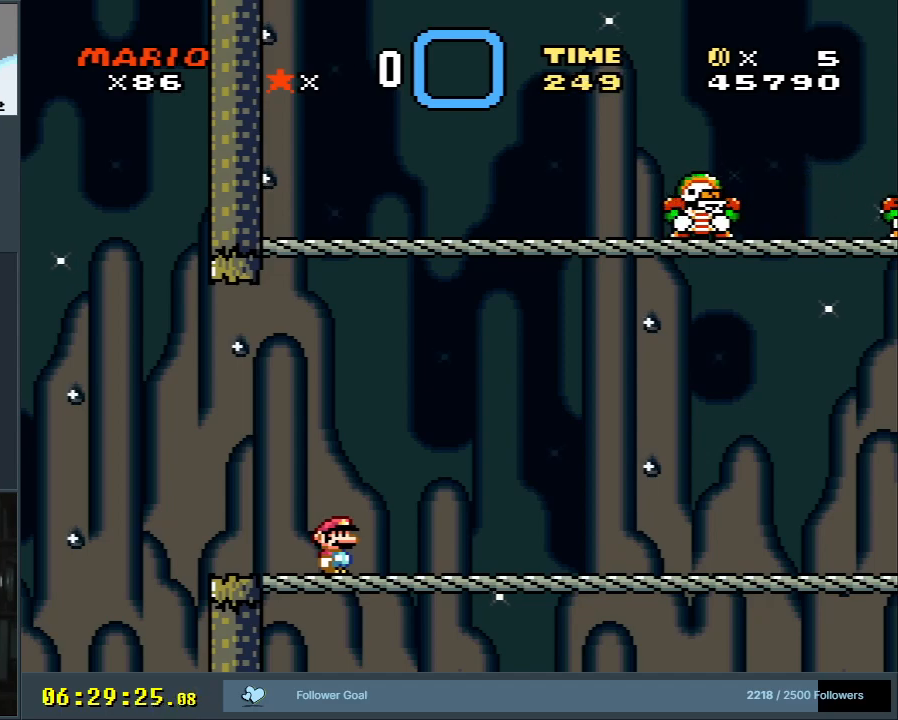
{"buttons": ["R1"], "events": [[283, "R1", "down"]]}
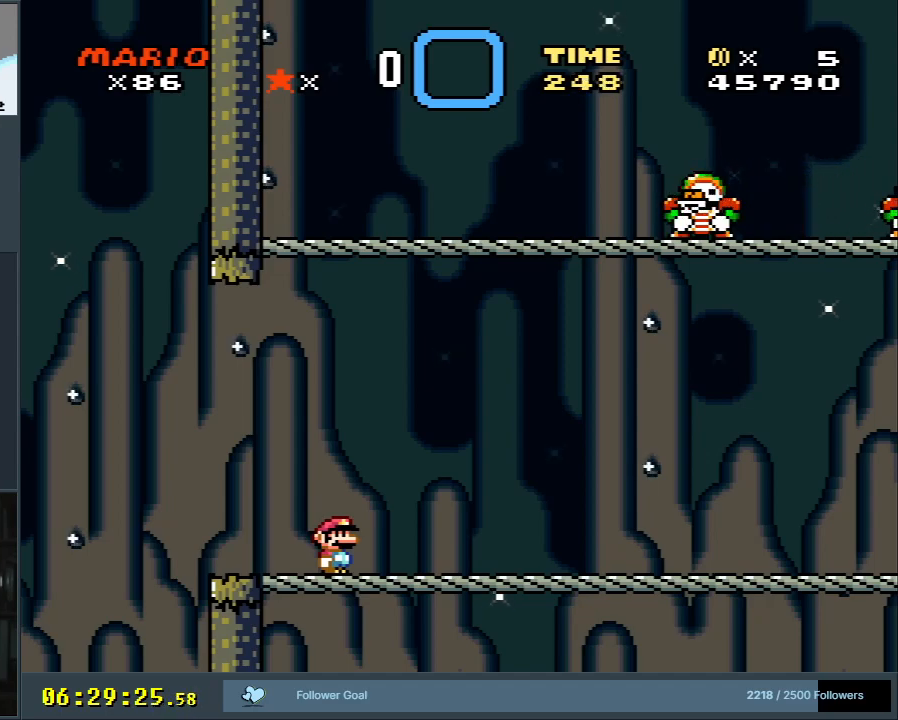
{"buttons": ["R1"], "events": []}
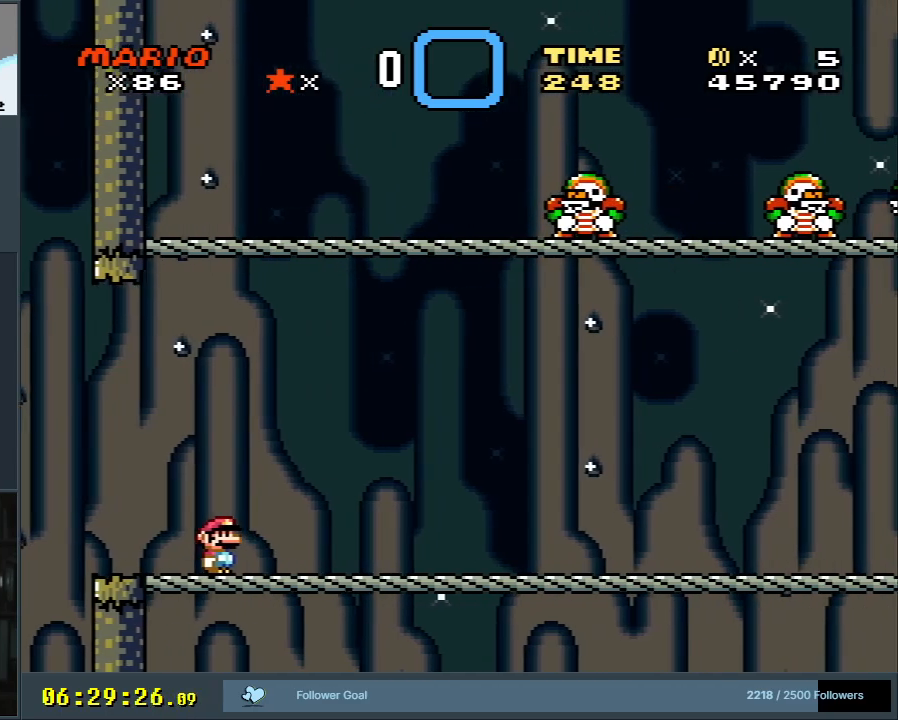
{"buttons": [], "events": [[133, "R1", "up"]]}
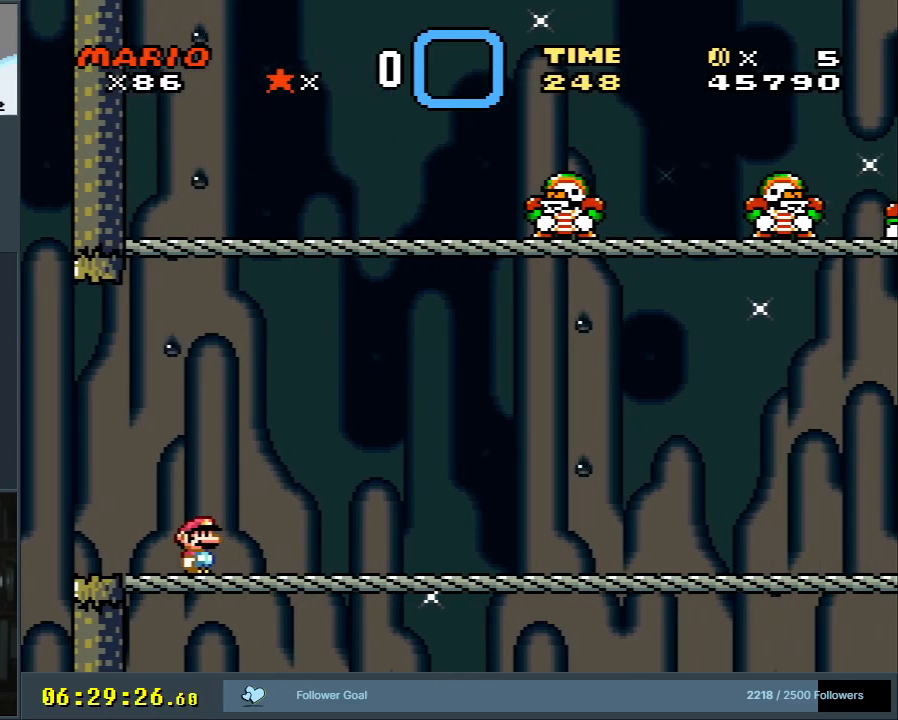
{"buttons": [], "events": []}
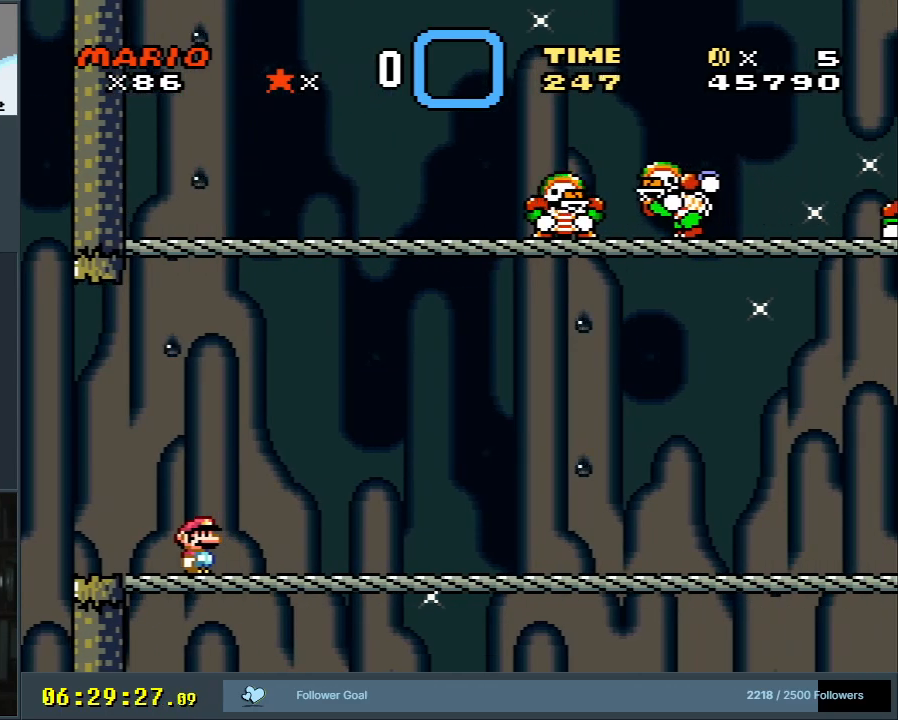
{"buttons": [], "events": []}
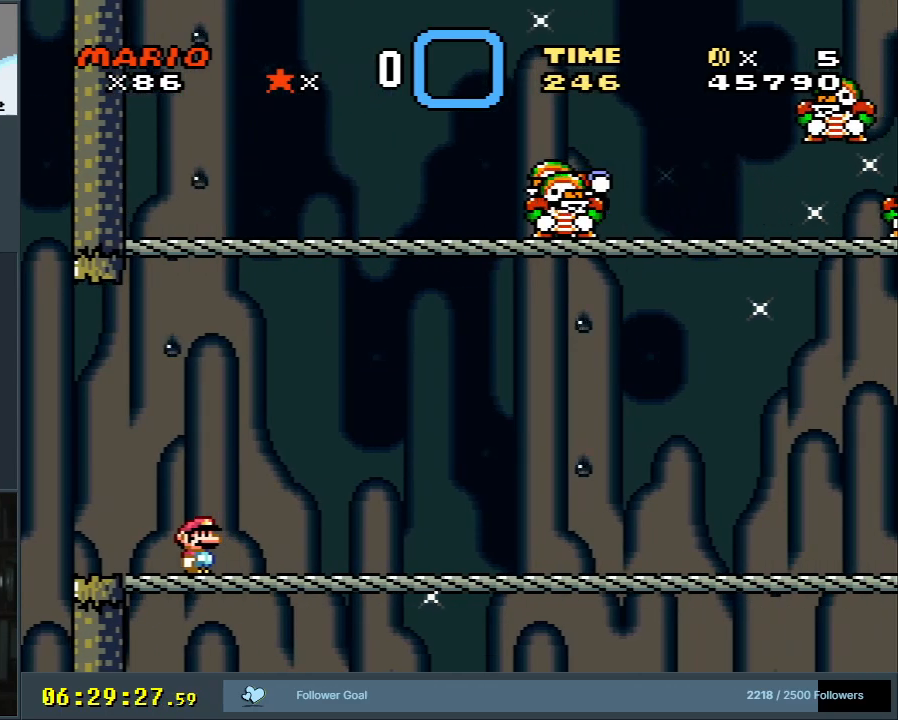
{"buttons": [], "events": []}
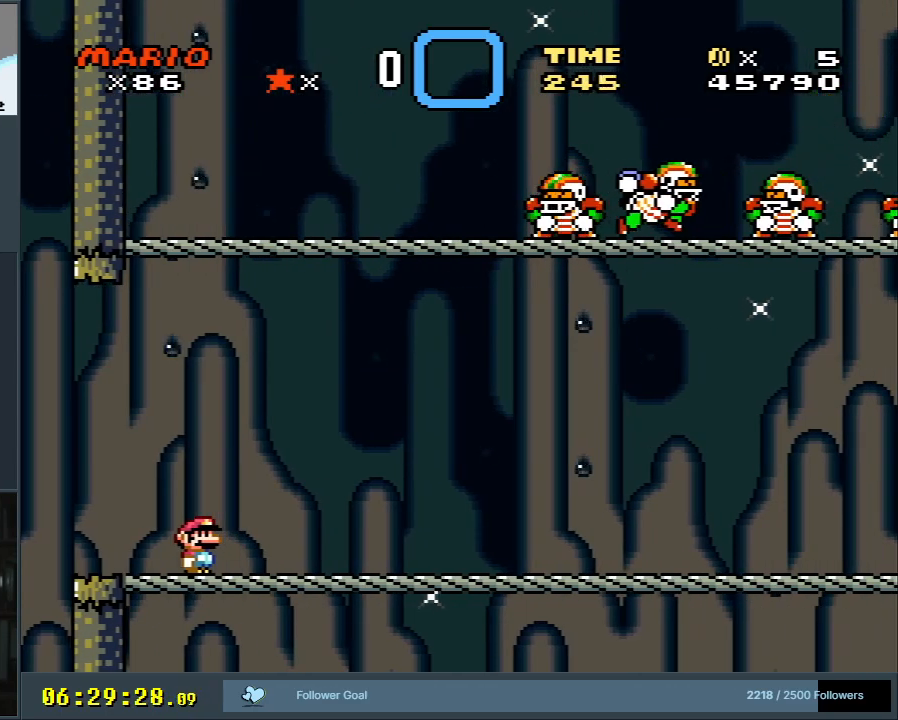
{"buttons": ["L1"], "events": [[100, "L1", "down"]]}
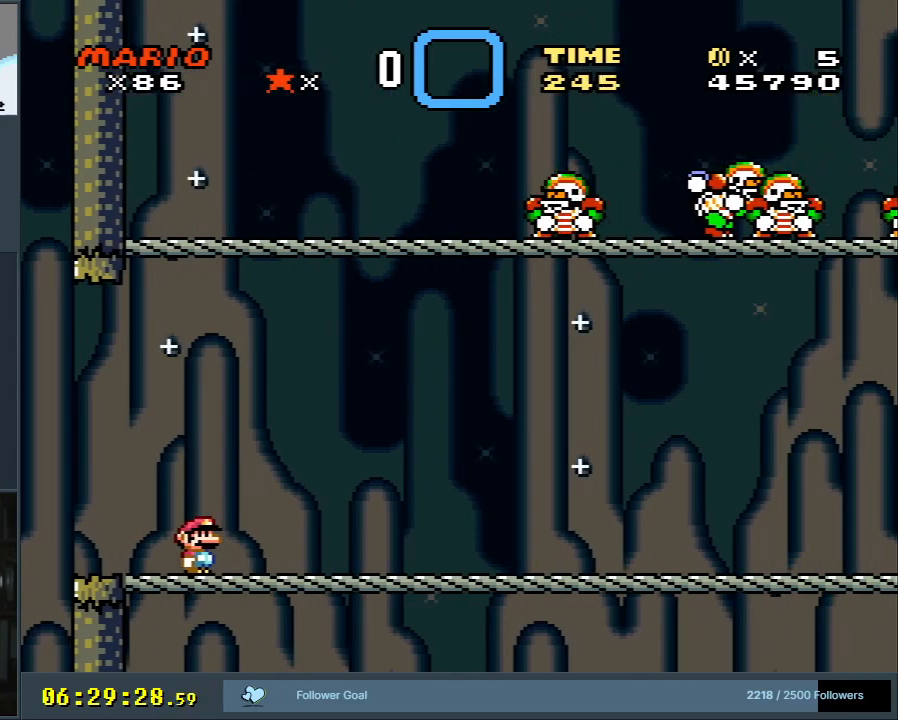
{"buttons": [], "events": [[67, "L1", "up"]]}
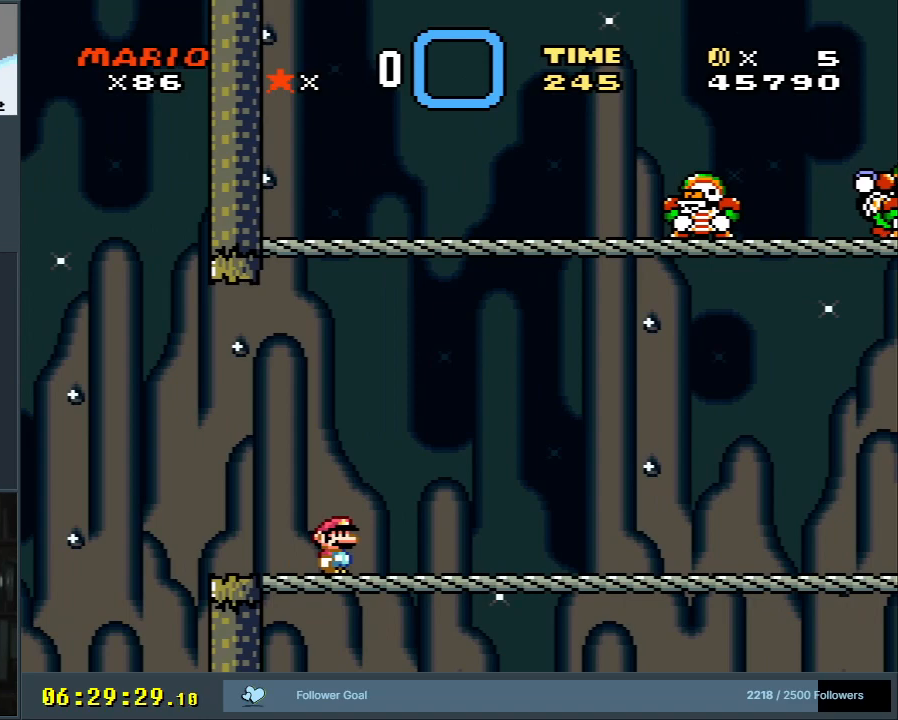
{"buttons": [], "events": []}
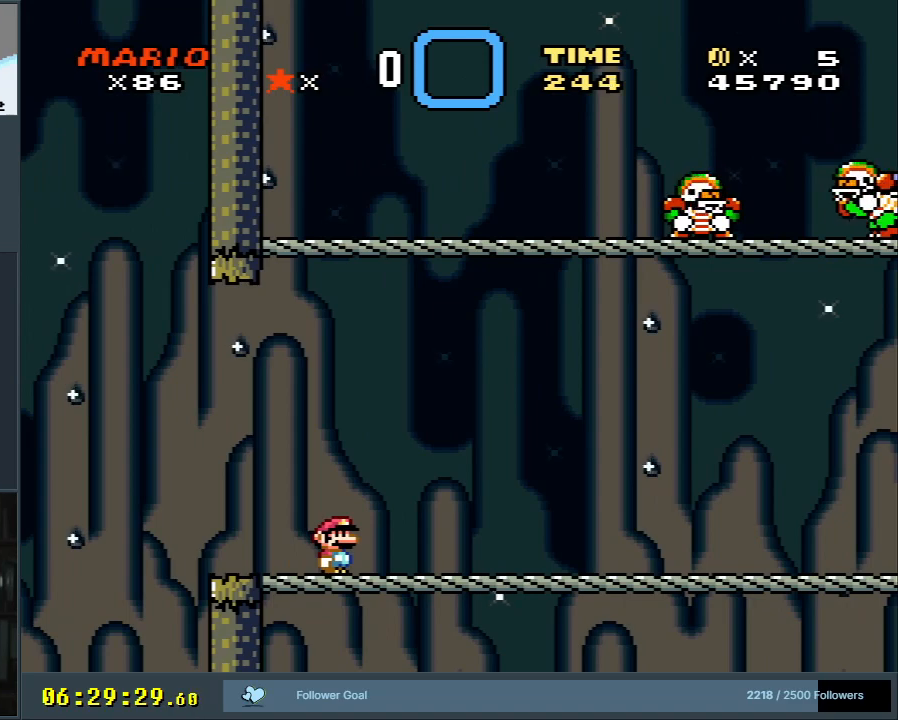
{"buttons": [], "events": []}
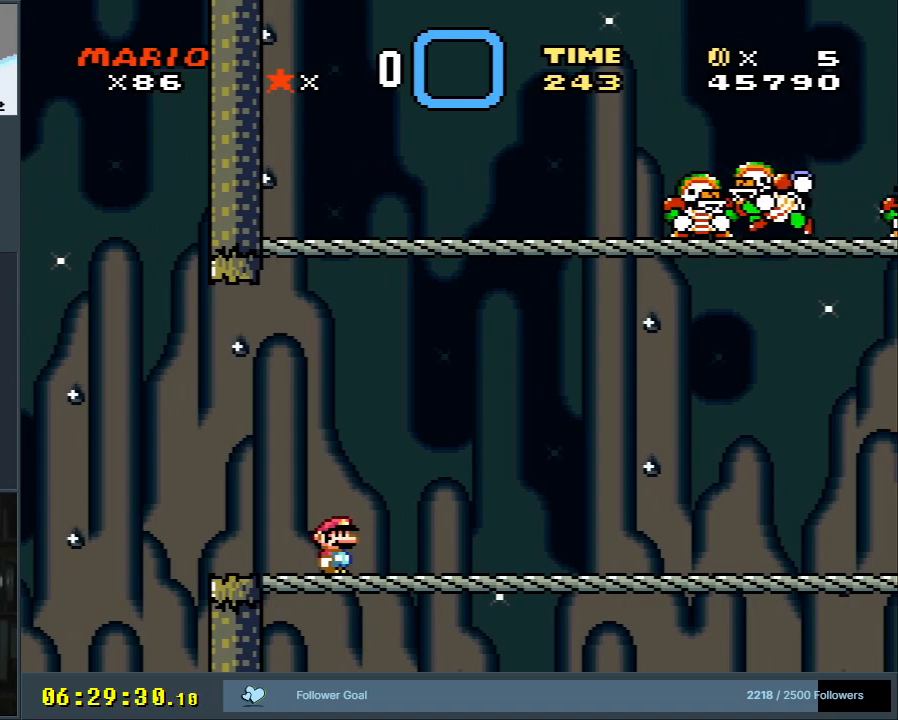
{"buttons": [], "events": []}
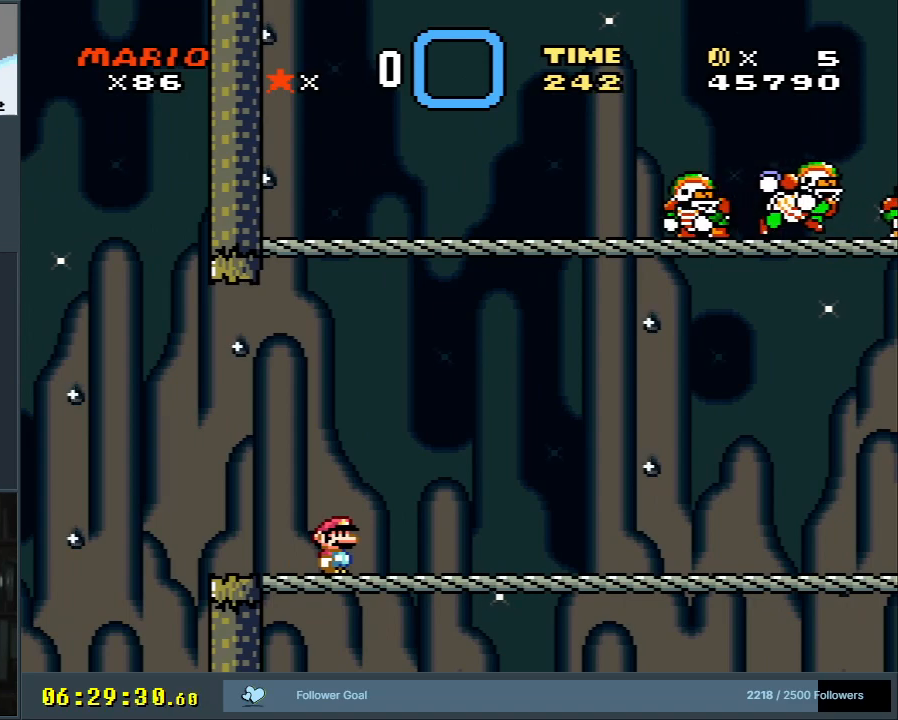
{"buttons": ["R1"], "events": [[233, "R1", "down"]]}
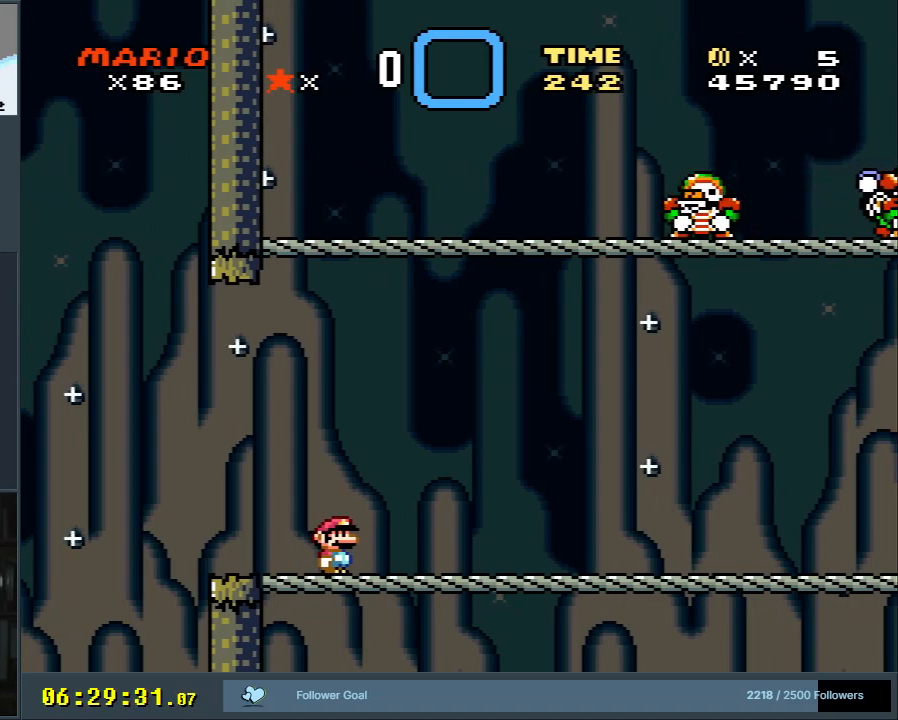
{"buttons": ["R1"], "events": []}
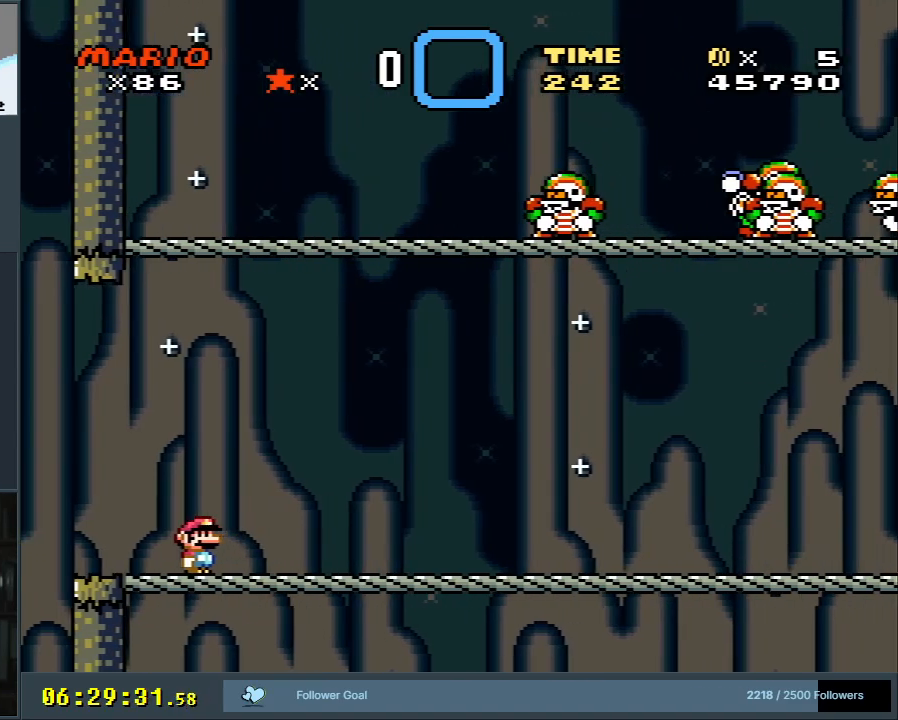
{"buttons": [], "events": [[17, "R1", "up"]]}
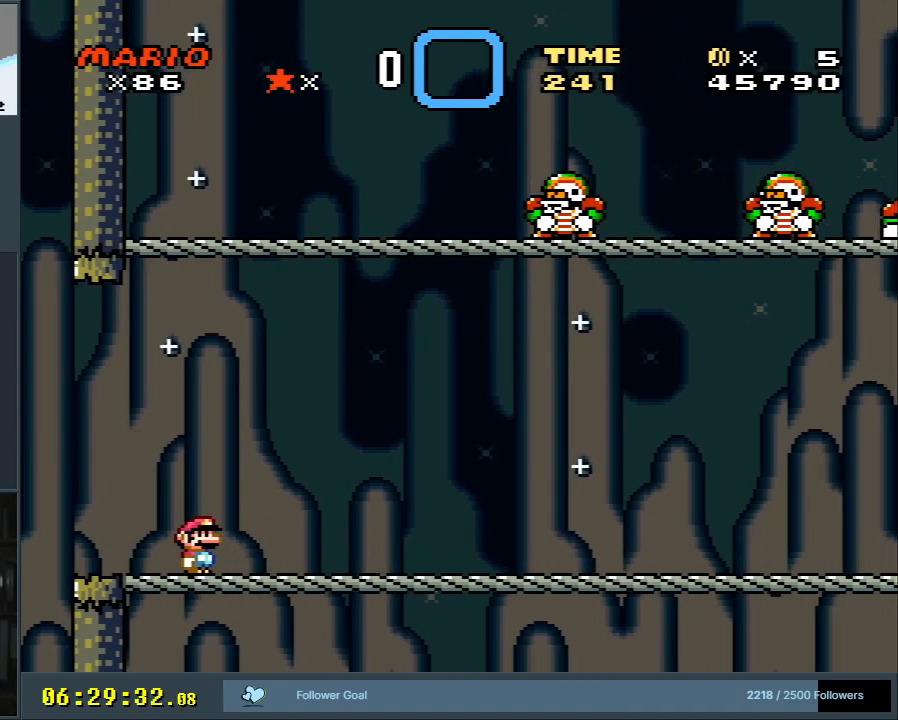
{"buttons": [], "events": []}
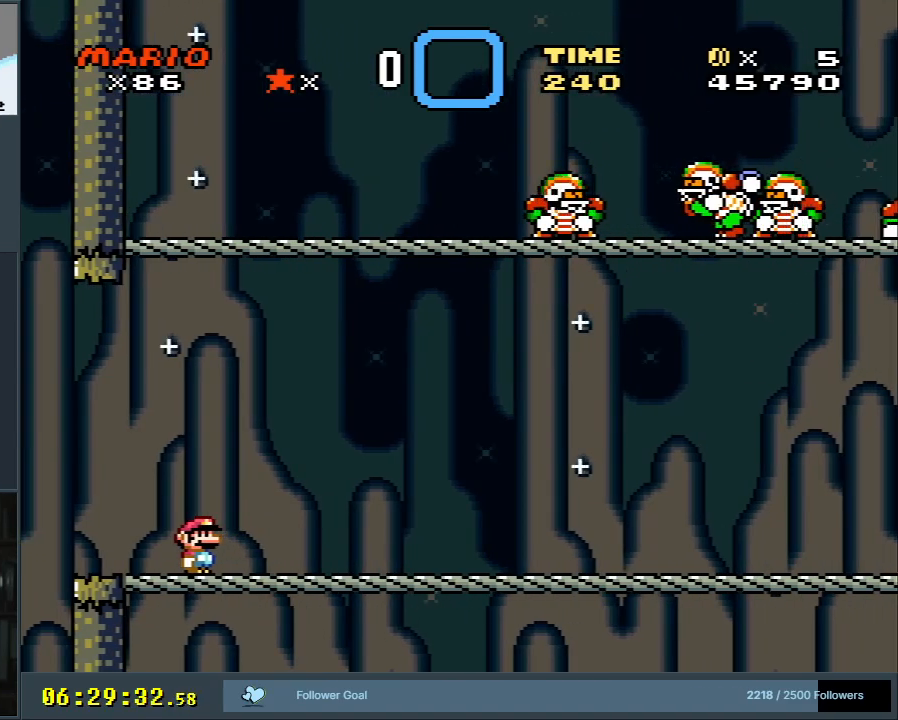
{"buttons": [], "events": []}
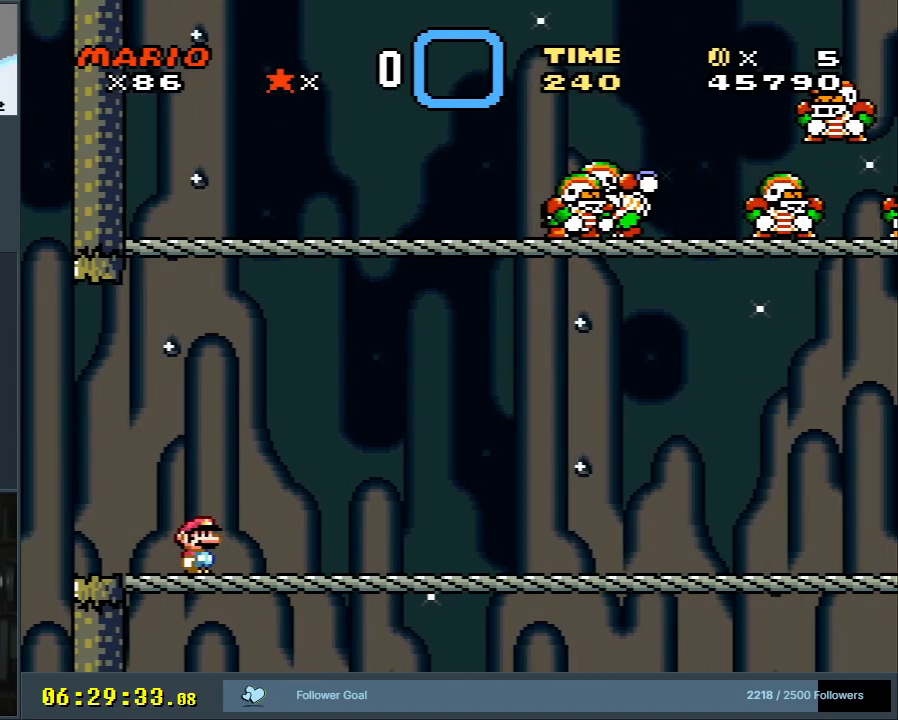
{"buttons": ["L1"], "events": [[267, "L1", "down"]]}